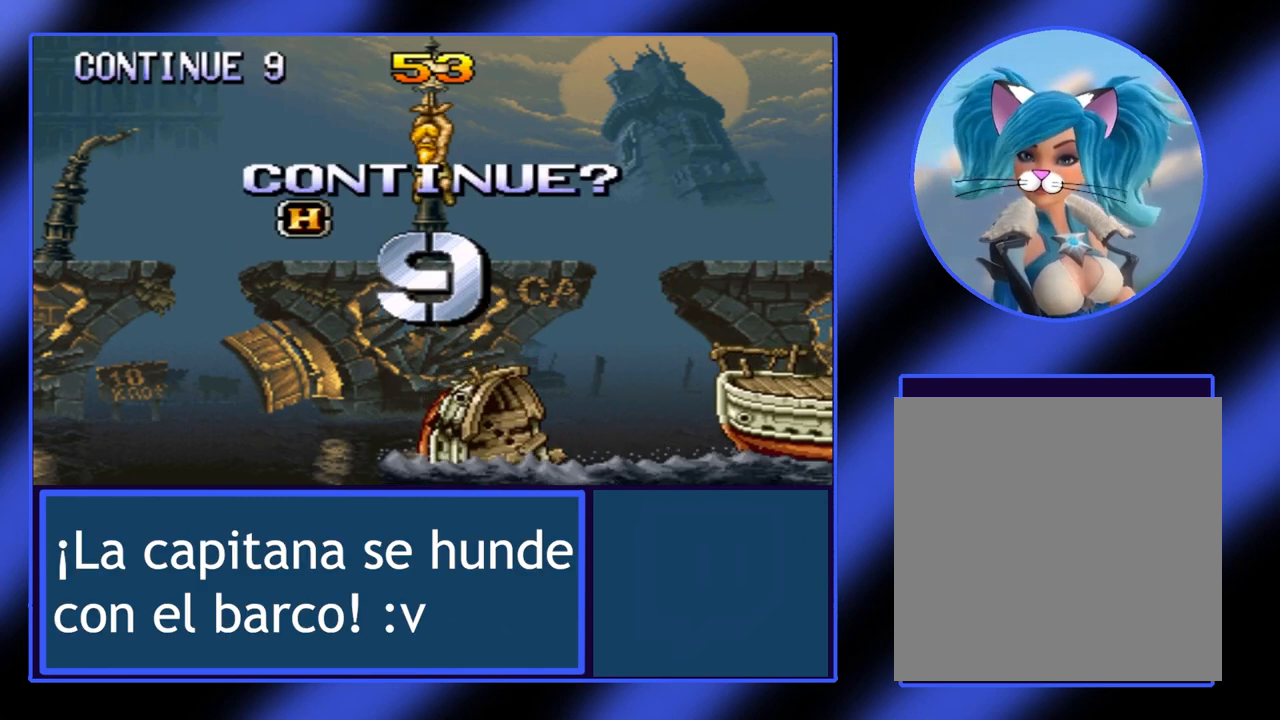
Gameplay with a controller (Xbox layout); each line is a JSON object with the inputs held at the frame after it. "events" lists button and stick changes between this image and that frame as [ms after this image, input, new state], when the widget could be followed in between. Not read: L3 R3 TOUCHPAD other_buttons right_stick.
{"buttons": [], "left_stick": "center", "events": []}
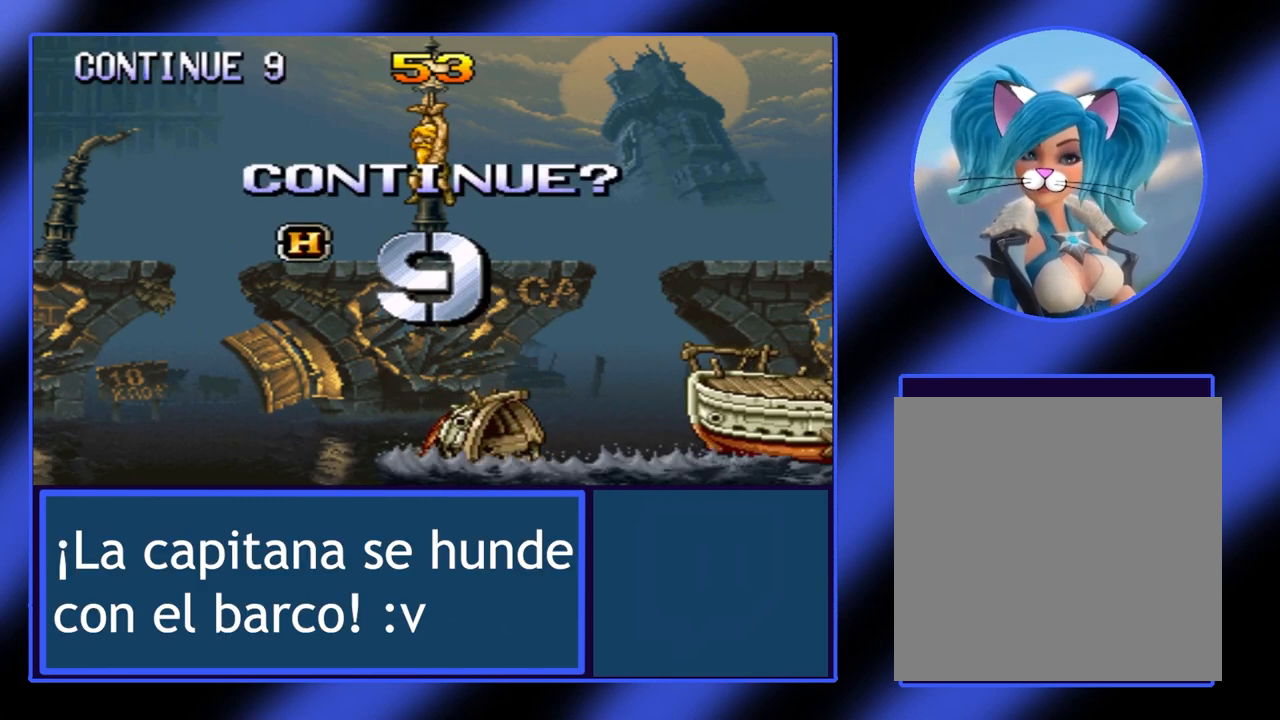
{"buttons": [], "left_stick": "center", "events": []}
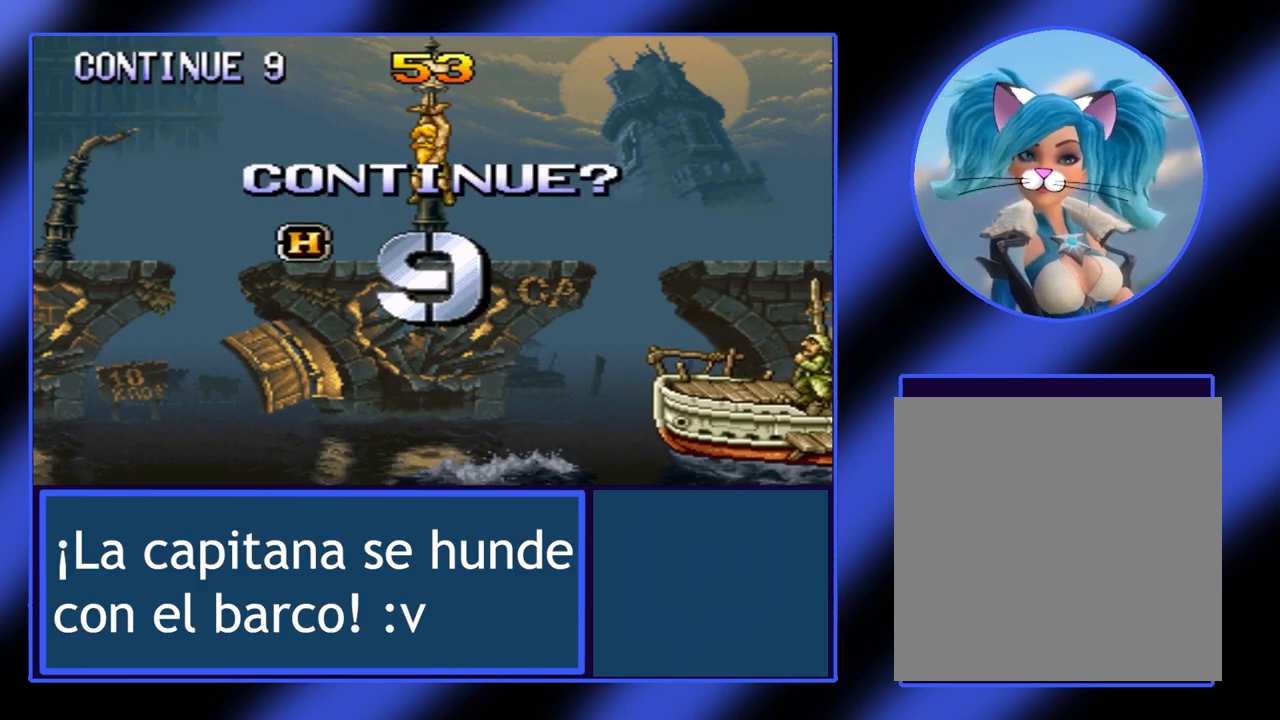
{"buttons": [], "left_stick": "center", "events": []}
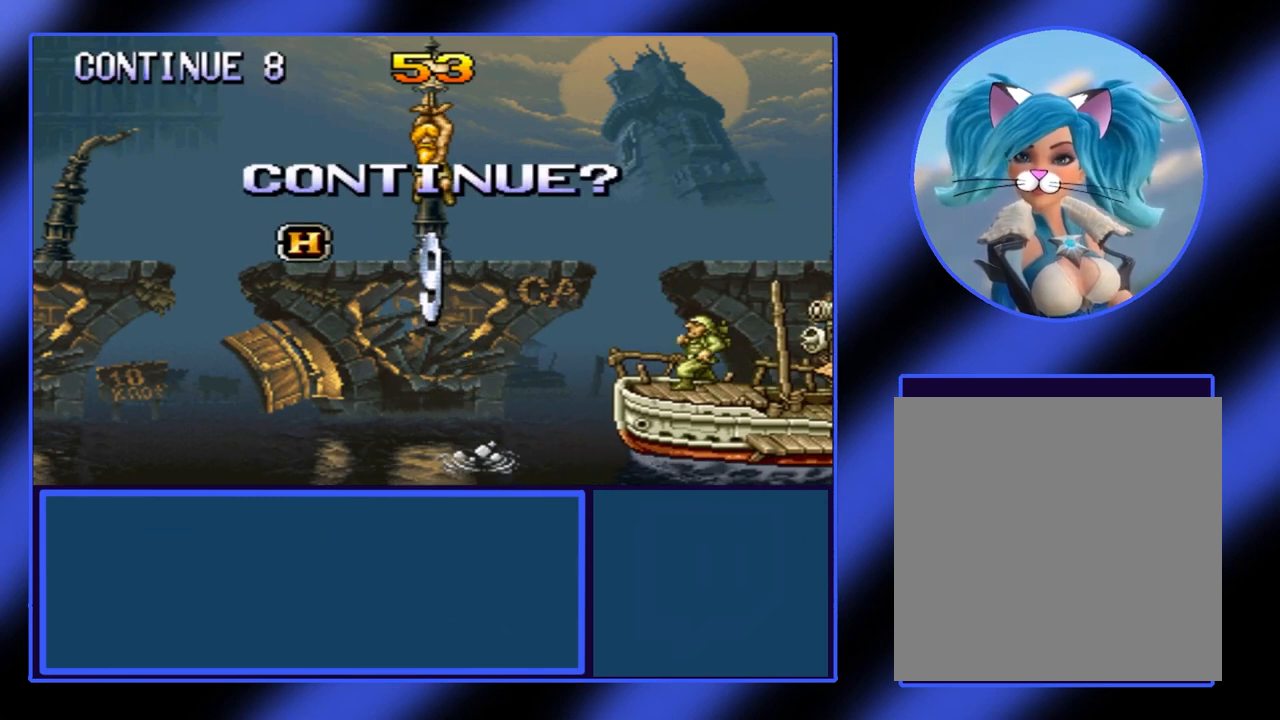
{"buttons": [], "left_stick": "center", "events": []}
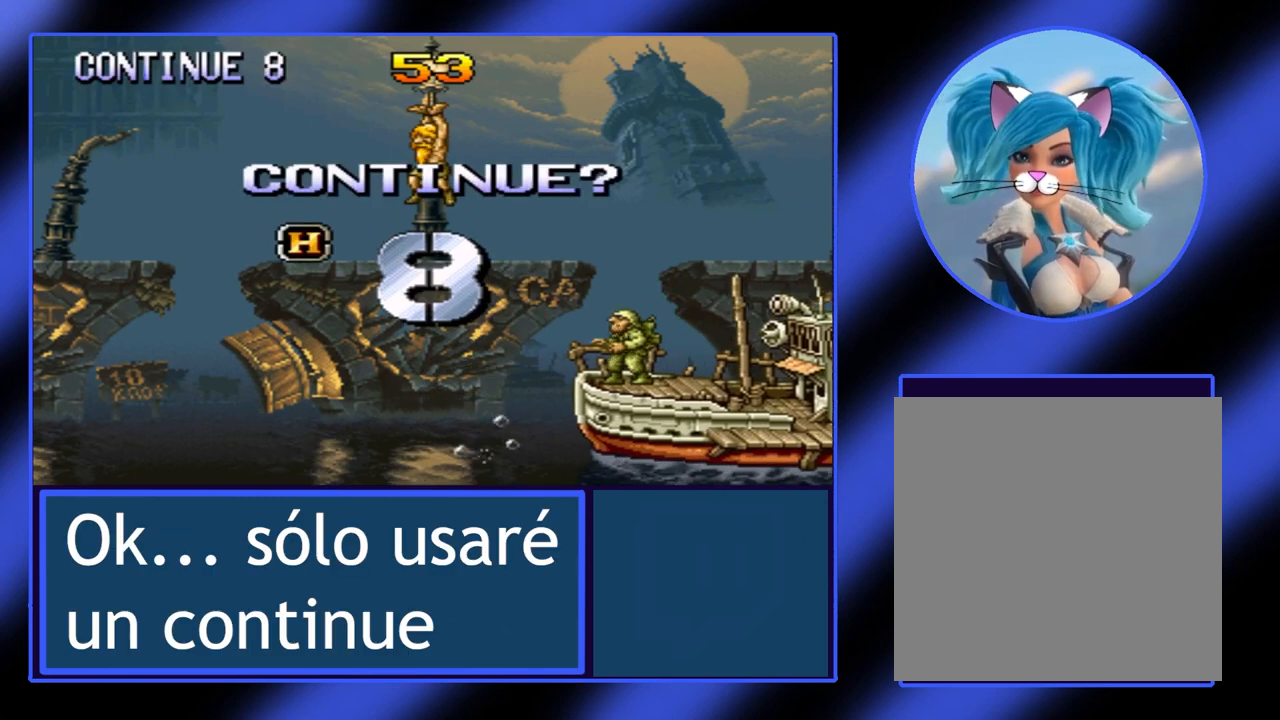
{"buttons": [], "left_stick": "center", "events": [[333, "X", "down"], [433, "X", "up"]]}
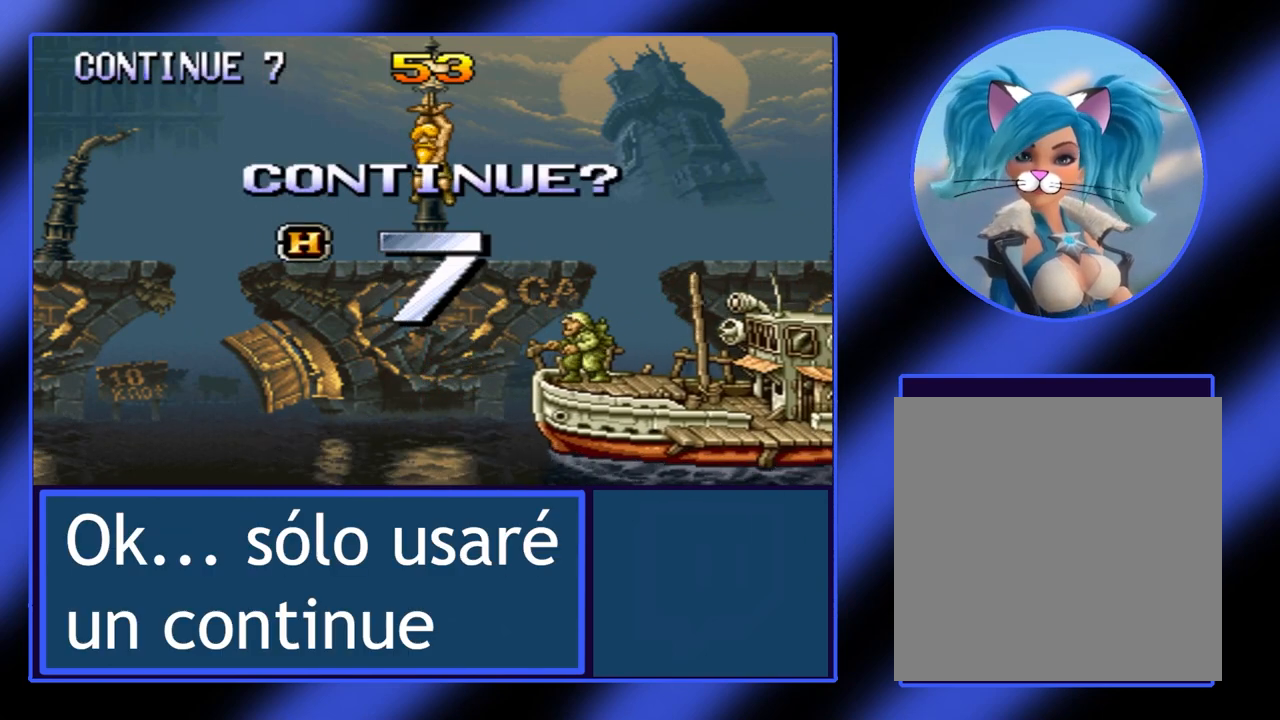
{"buttons": [], "left_stick": "center", "events": [[100, "X", "down"], [200, "X", "up"], [233, "X", "down"], [333, "X", "up"], [400, "X", "down"], [467, "X", "up"]]}
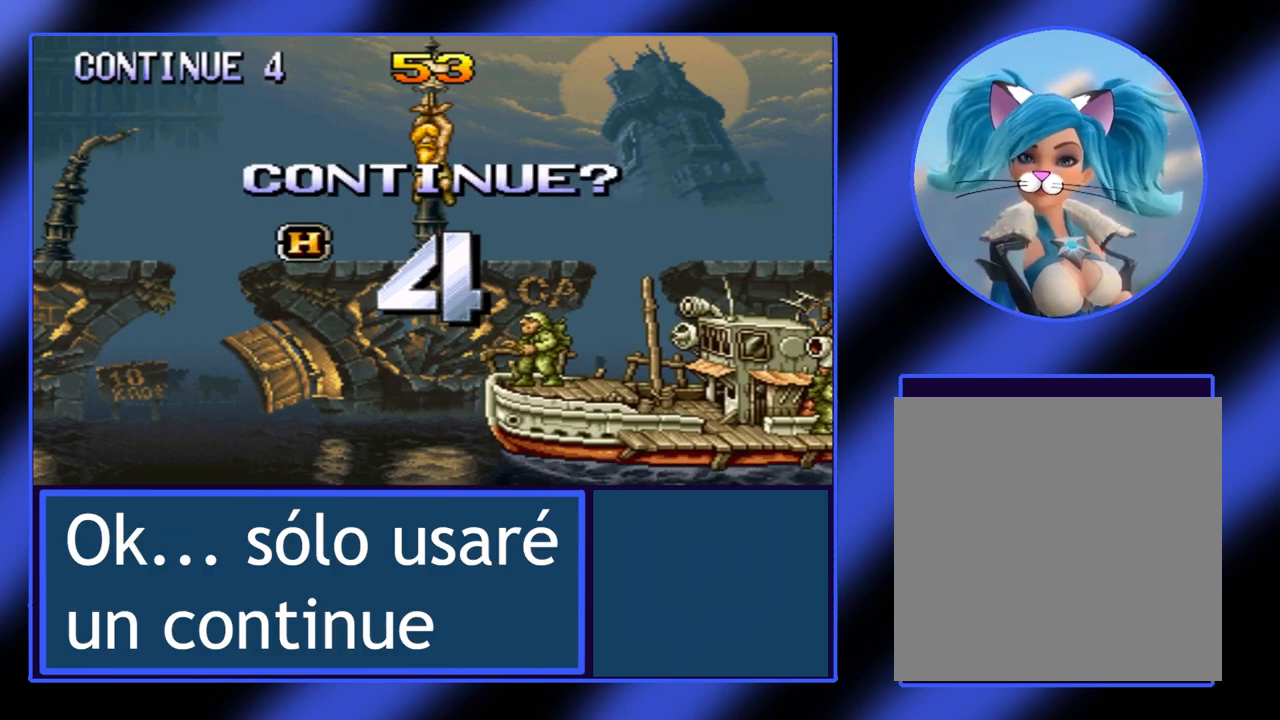
{"buttons": [], "left_stick": "center", "events": [[67, "X", "down"], [100, "X", "up"]]}
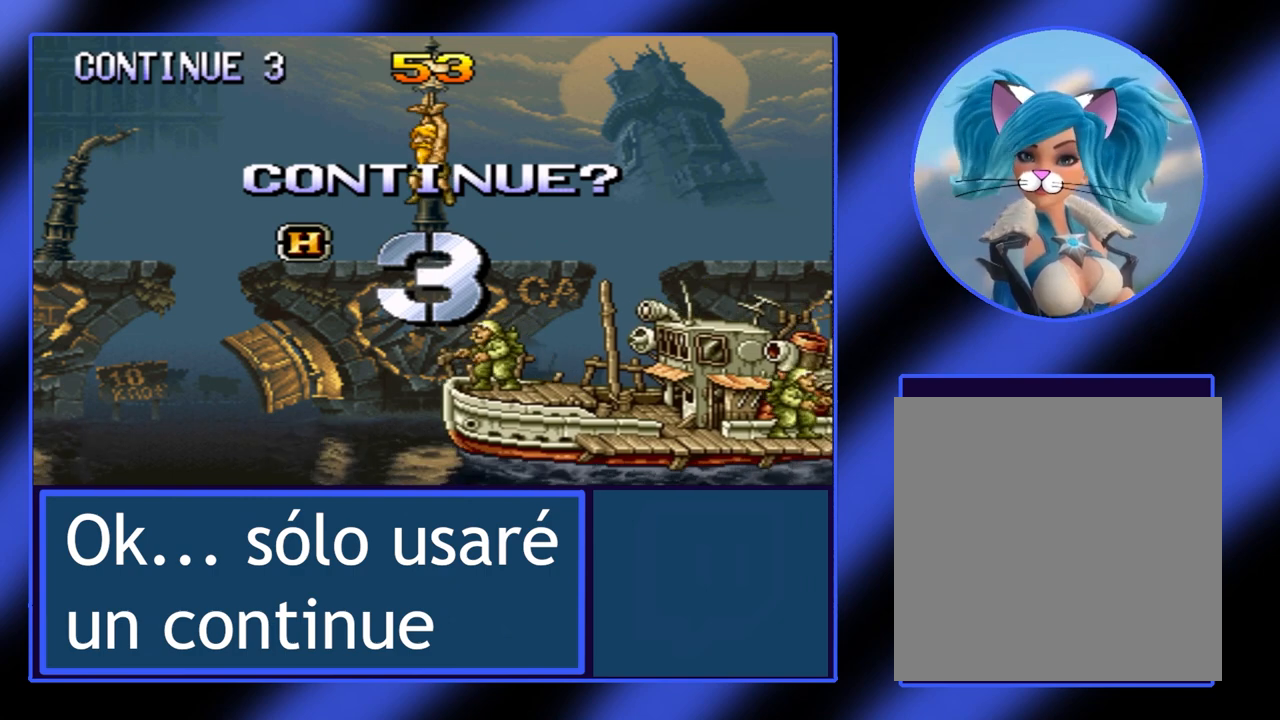
{"buttons": [], "left_stick": "center", "events": []}
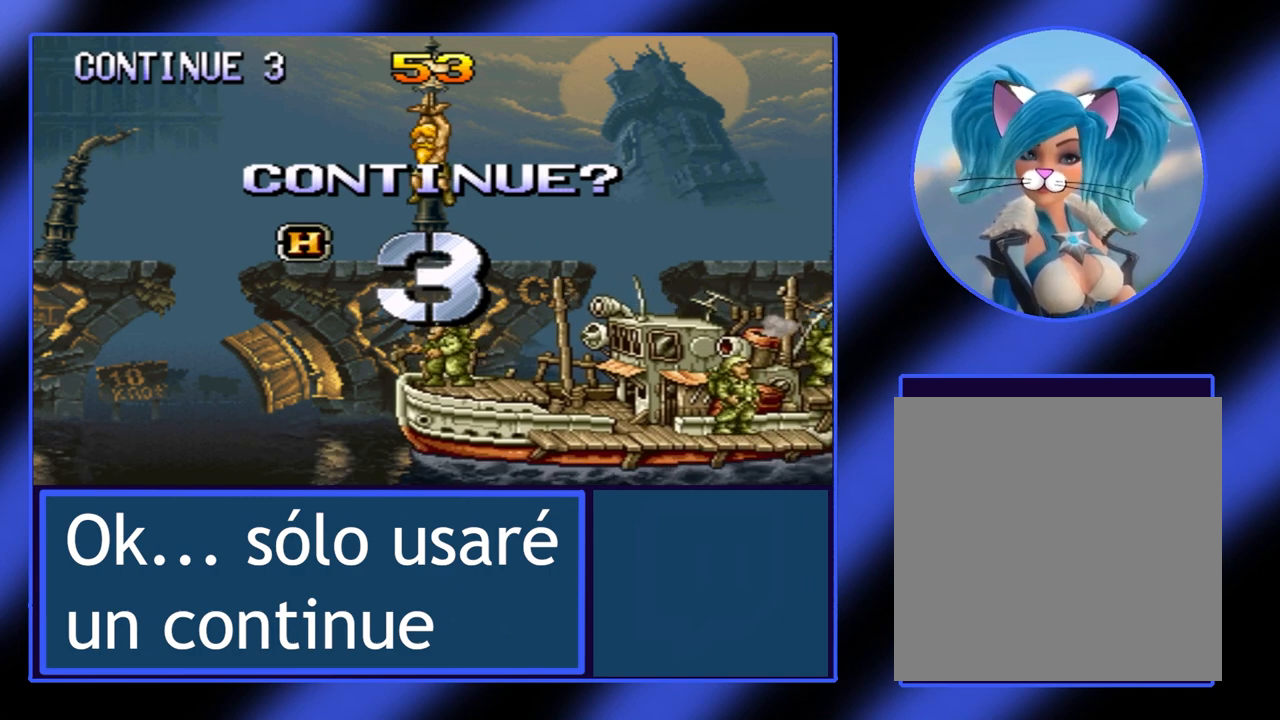
{"buttons": [], "left_stick": "center", "events": [[233, "START", "down"], [333, "START", "up"]]}
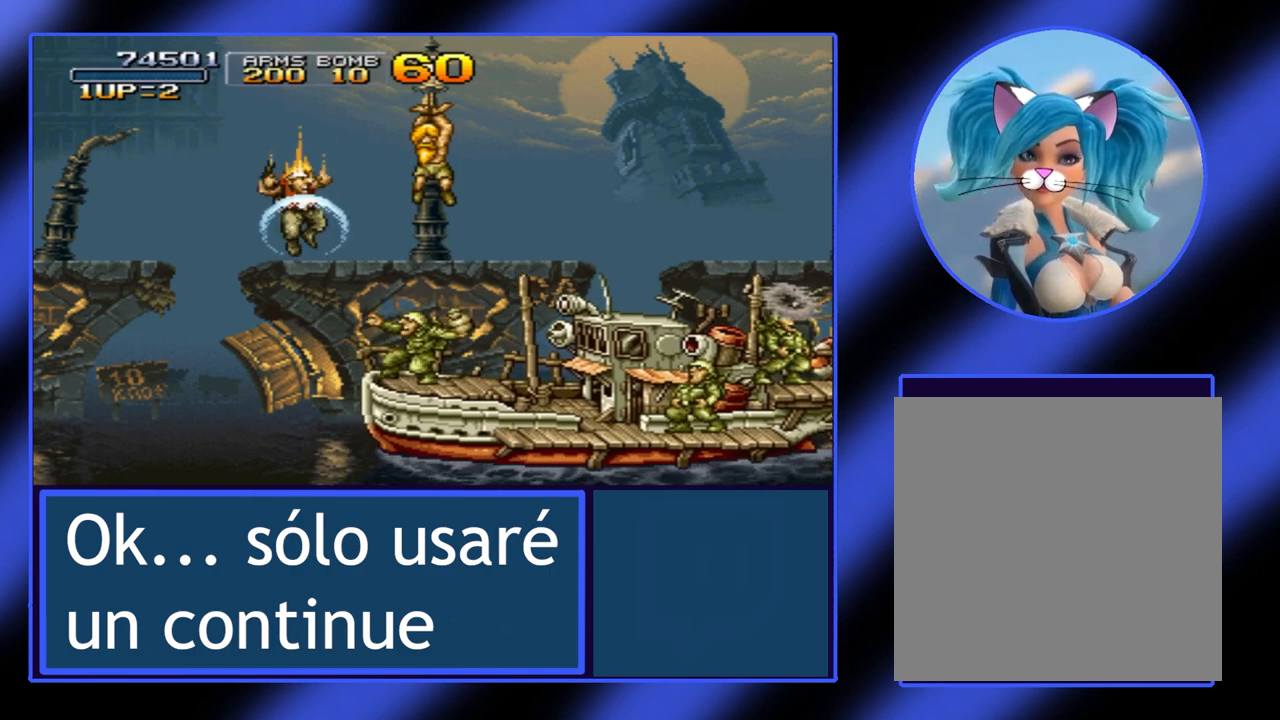
{"buttons": [], "left_stick": "center", "events": []}
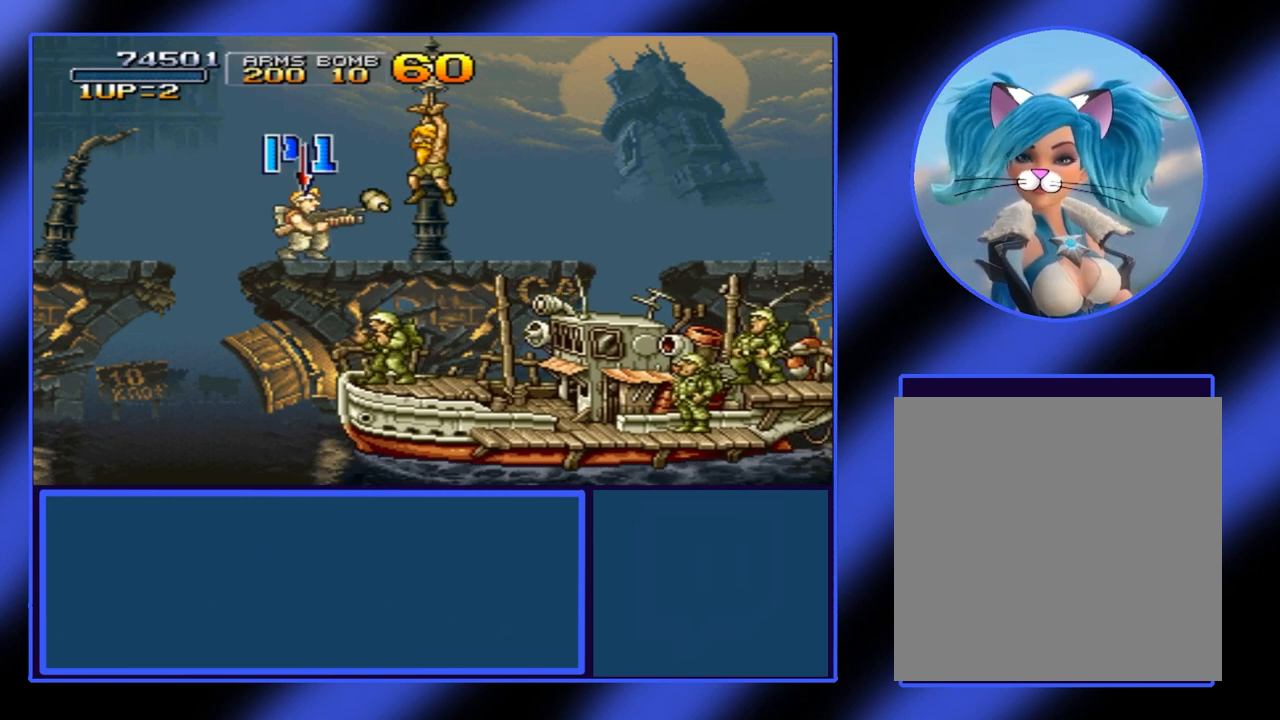
{"buttons": ["A"], "left_stick": "right", "events": [[167, "A", "down"], [267, "A", "up"], [333, "A", "down"], [333, "left_stick", "right"], [433, "A", "up"], [500, "A", "down"]]}
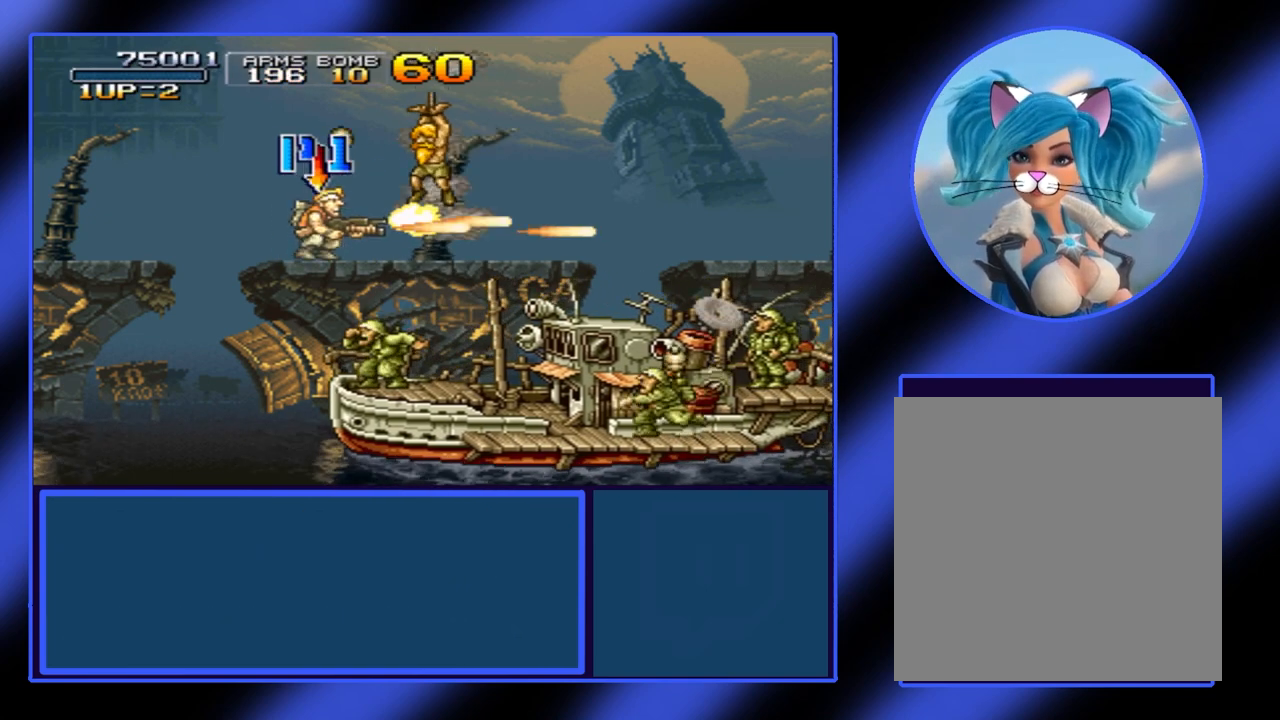
{"buttons": ["A"], "left_stick": "up-right", "events": [[67, "A", "up"], [100, "A", "down"], [167, "A", "up"], [167, "left_stick", "up-right"], [233, "A", "down"], [300, "A", "up"], [367, "A", "down"], [433, "A", "up"], [500, "A", "down"]]}
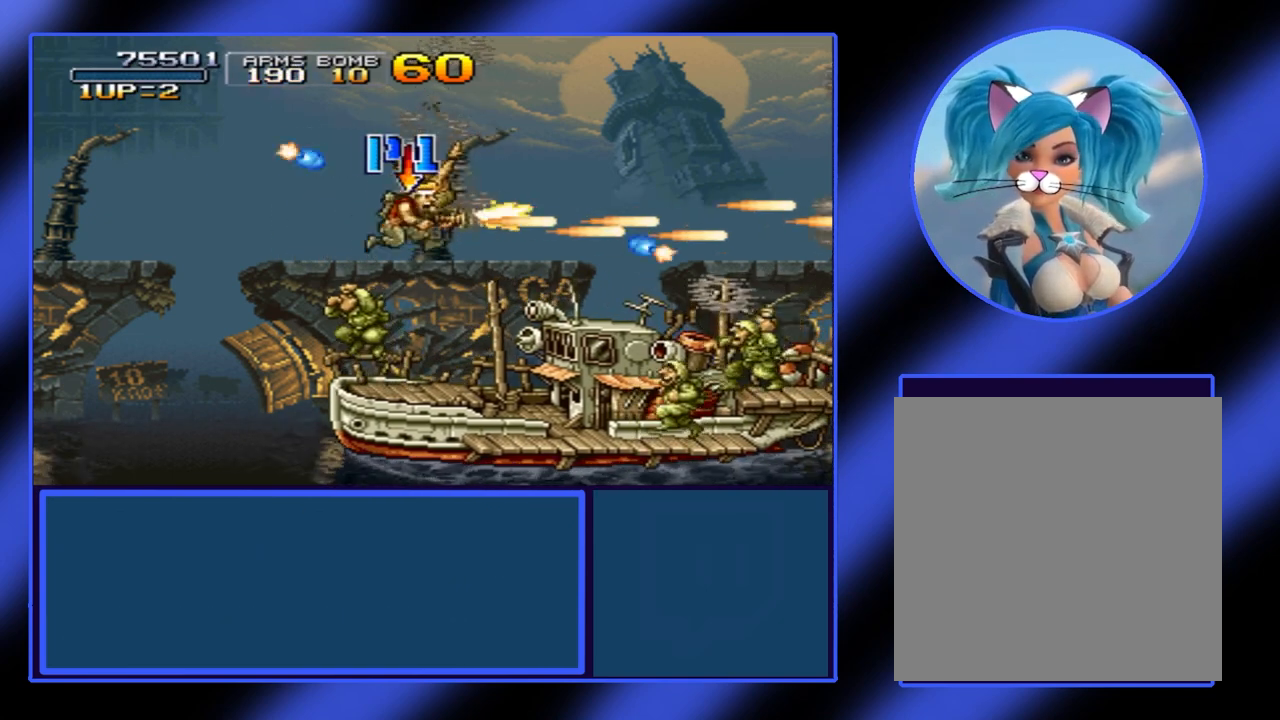
{"buttons": ["A"], "left_stick": "down", "events": [[33, "left_stick", "down-right"], [67, "A", "up"], [133, "A", "down"], [167, "A", "up"], [167, "left_stick", "left"], [233, "A", "down"], [300, "A", "up"], [367, "A", "down"], [400, "left_stick", "down"], [467, "A", "up"], [500, "A", "down"]]}
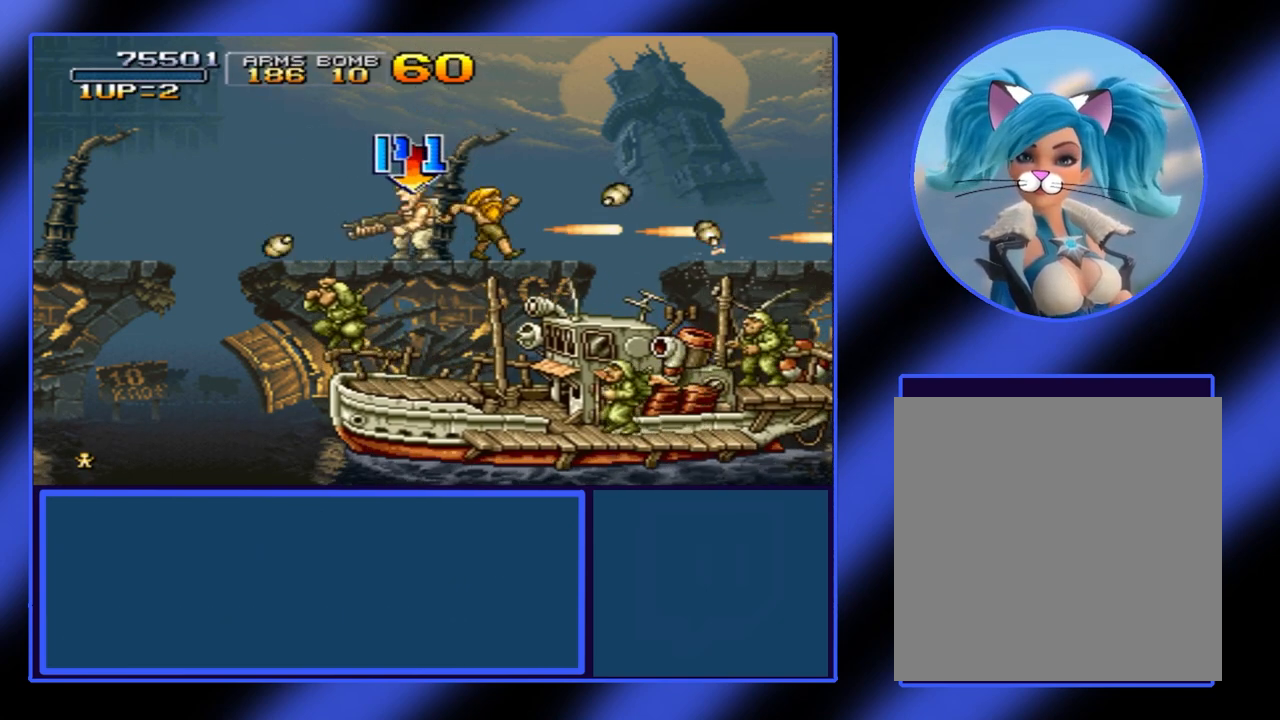
{"buttons": ["B"], "left_stick": "center", "events": [[33, "A", "up"], [100, "A", "down"], [267, "A", "up"], [267, "left_stick", "center"], [467, "B", "down"]]}
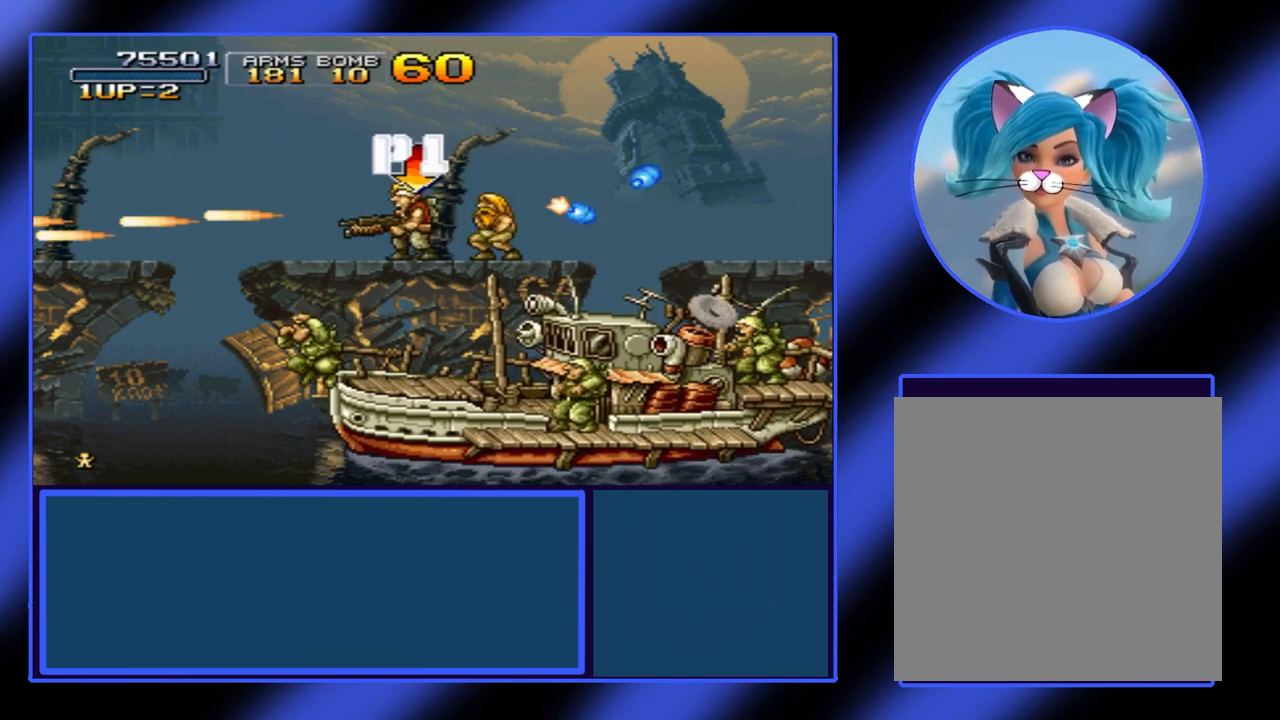
{"buttons": [], "left_stick": "down", "events": [[100, "B", "up"], [200, "left_stick", "down-right"], [233, "A", "down"], [300, "left_stick", "down"], [333, "A", "up"], [400, "A", "down"], [467, "A", "up"]]}
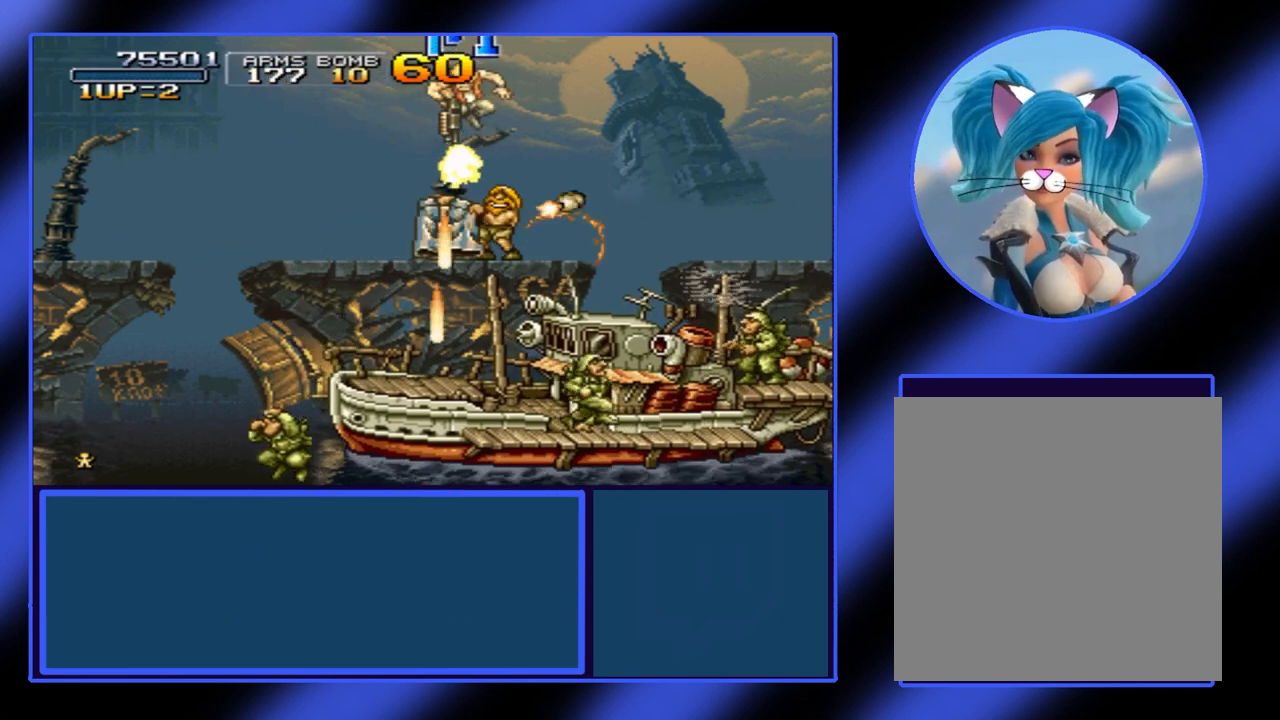
{"buttons": [], "left_stick": "left", "events": [[33, "A", "down"], [100, "A", "up"], [133, "A", "down"], [200, "A", "up"], [267, "A", "down"], [267, "left_stick", "center"], [333, "A", "up"], [400, "left_stick", "left"]]}
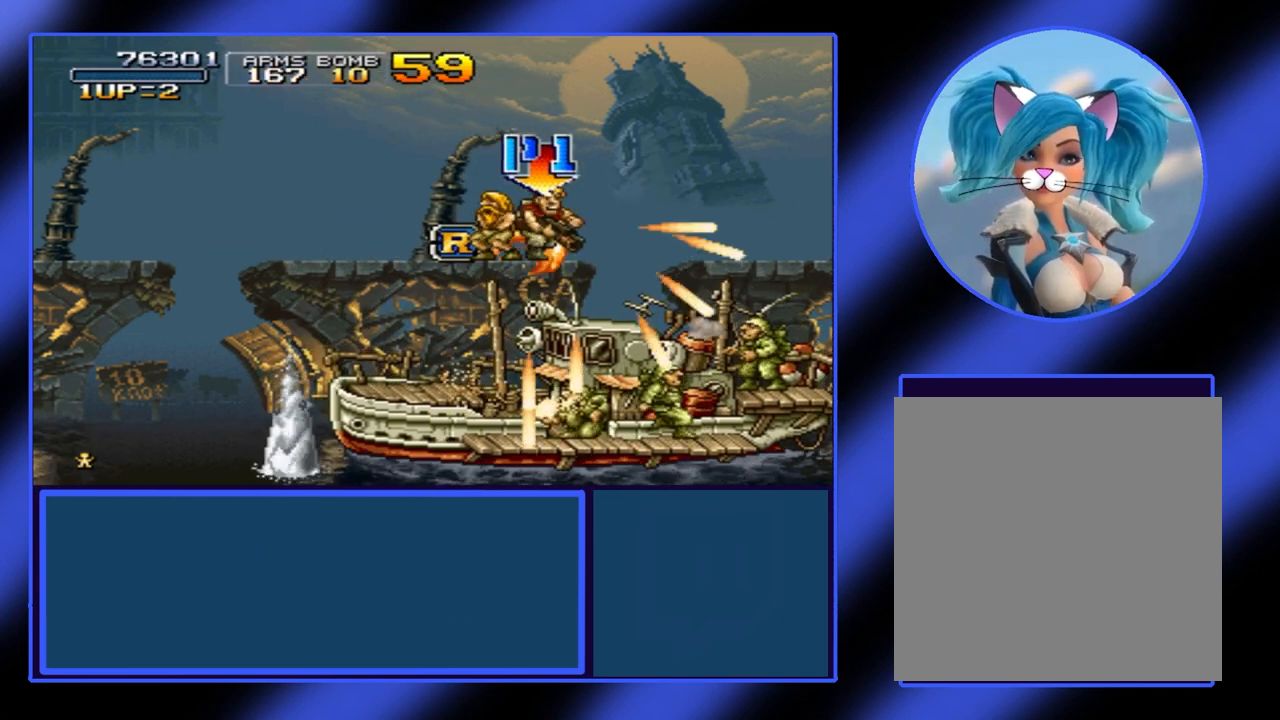
{"buttons": [], "left_stick": "right", "events": [[367, "A", "down"], [400, "left_stick", "down-right"], [433, "A", "up"], [467, "left_stick", "right"]]}
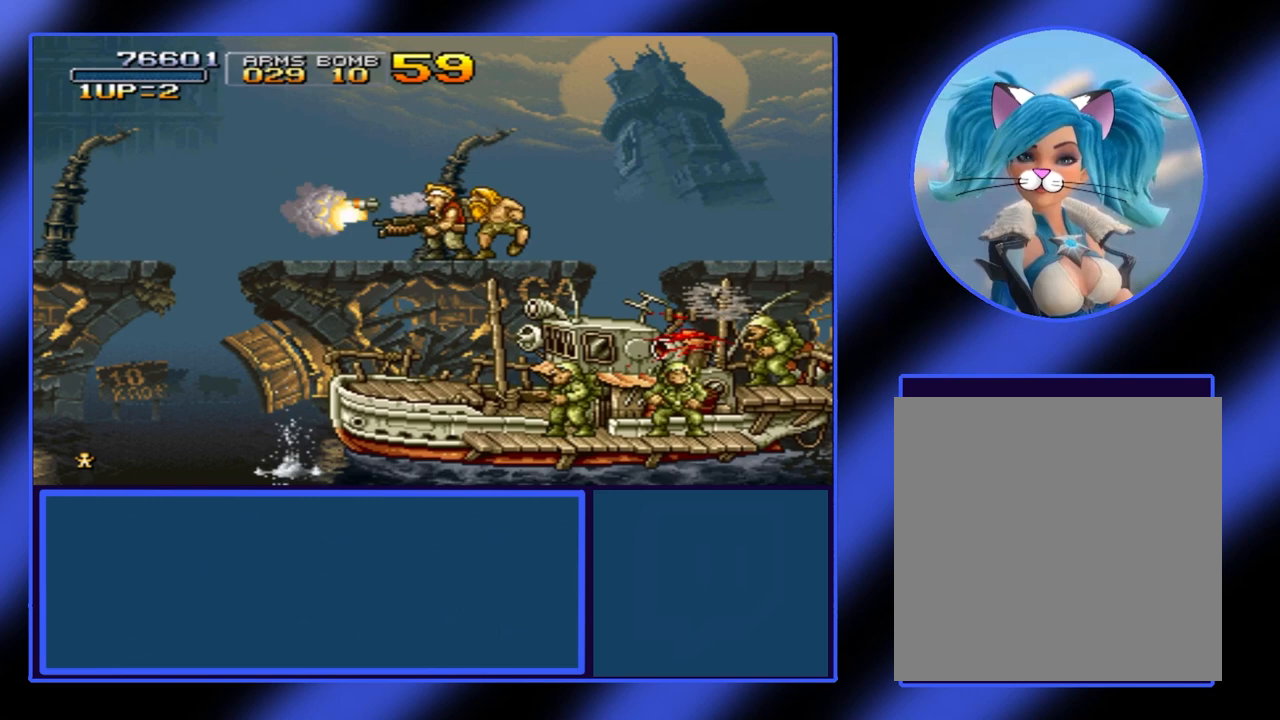
{"buttons": ["B"], "left_stick": "right", "events": [[333, "B", "down"]]}
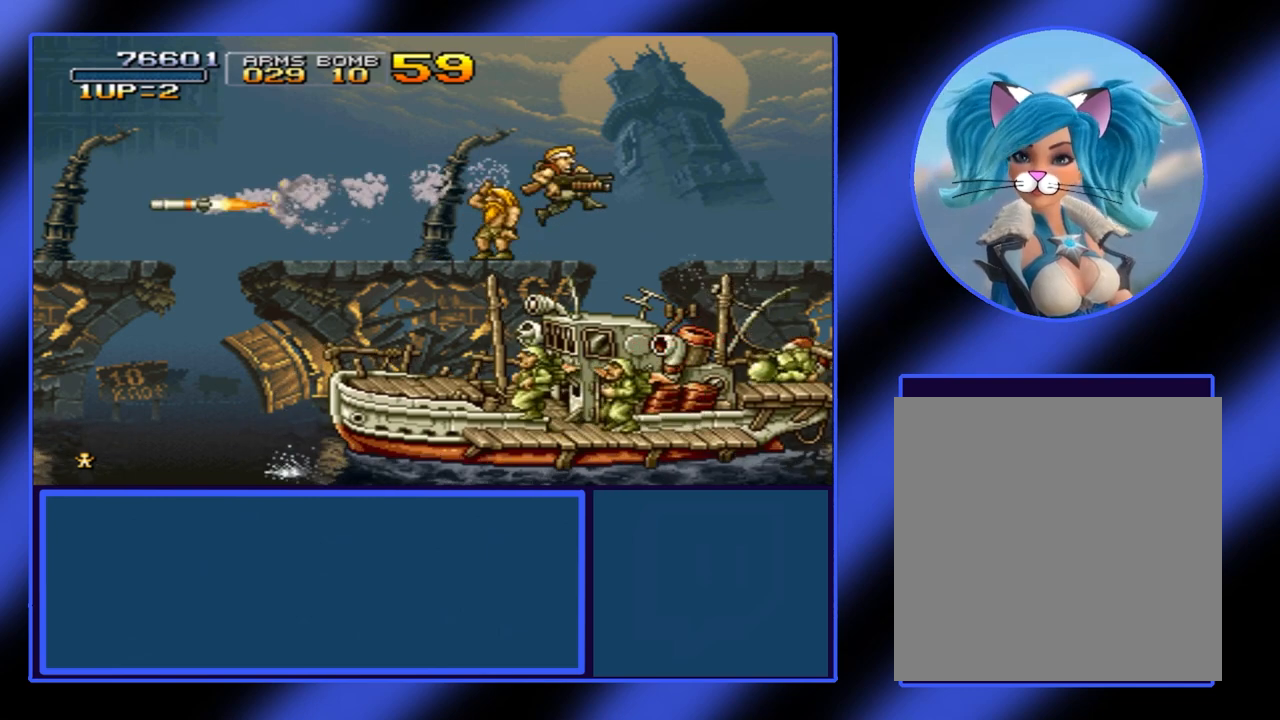
{"buttons": [], "left_stick": "down-right", "events": [[33, "B", "up"], [67, "left_stick", "down"], [133, "A", "down"], [300, "A", "up"], [500, "left_stick", "down-right"]]}
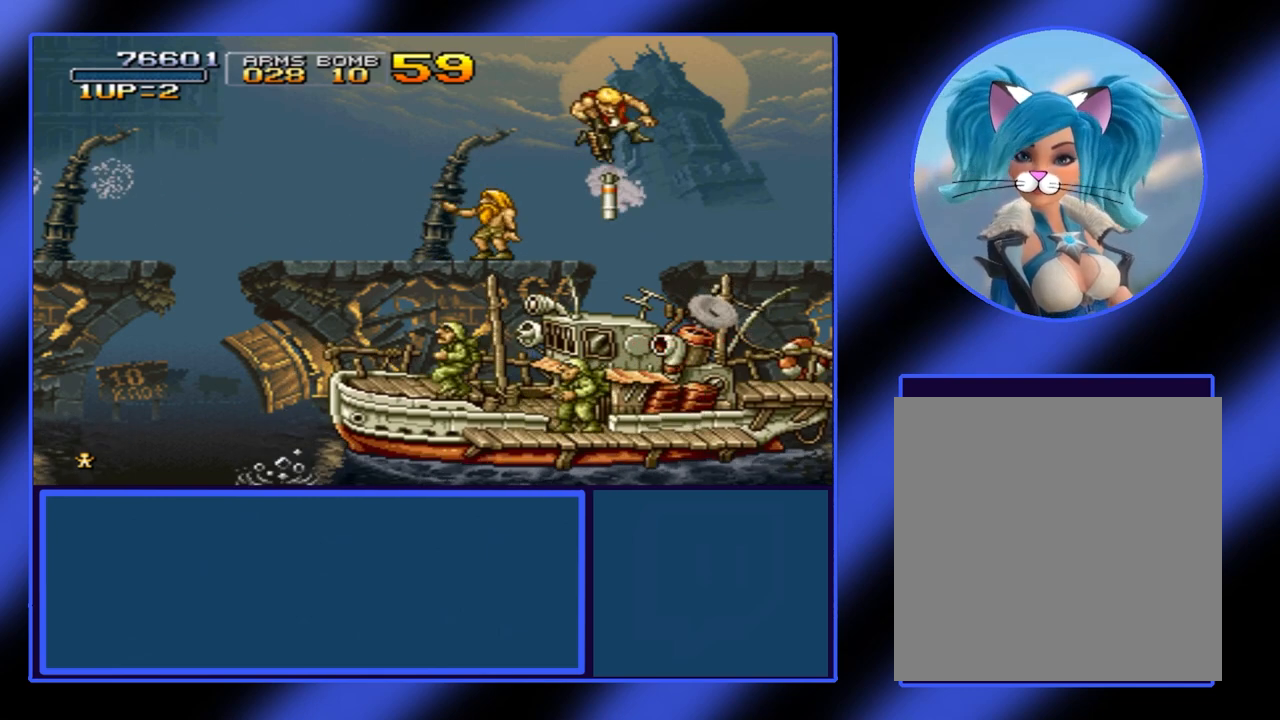
{"buttons": [], "left_stick": "center", "events": [[200, "left_stick", "right"], [367, "left_stick", "center"]]}
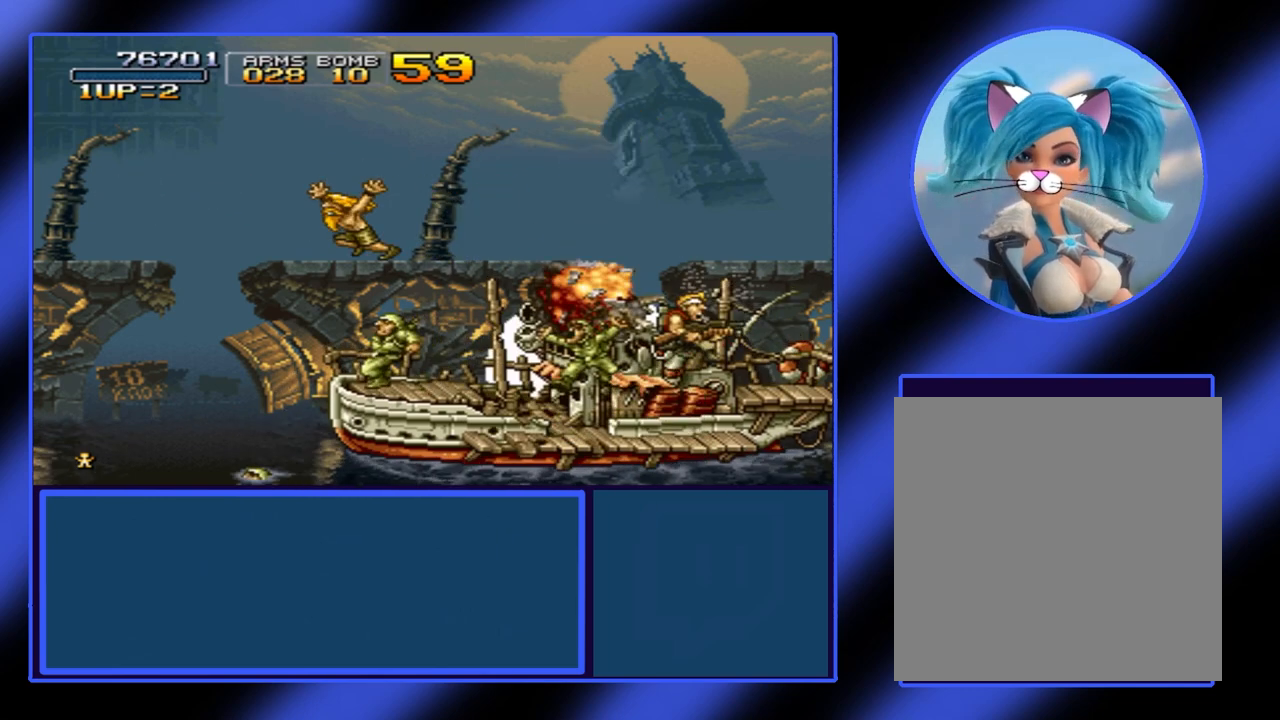
{"buttons": ["A"], "left_stick": "left", "events": [[33, "left_stick", "right"], [233, "left_stick", "center"], [300, "left_stick", "left"], [333, "A", "down"], [433, "A", "up"], [500, "A", "down"]]}
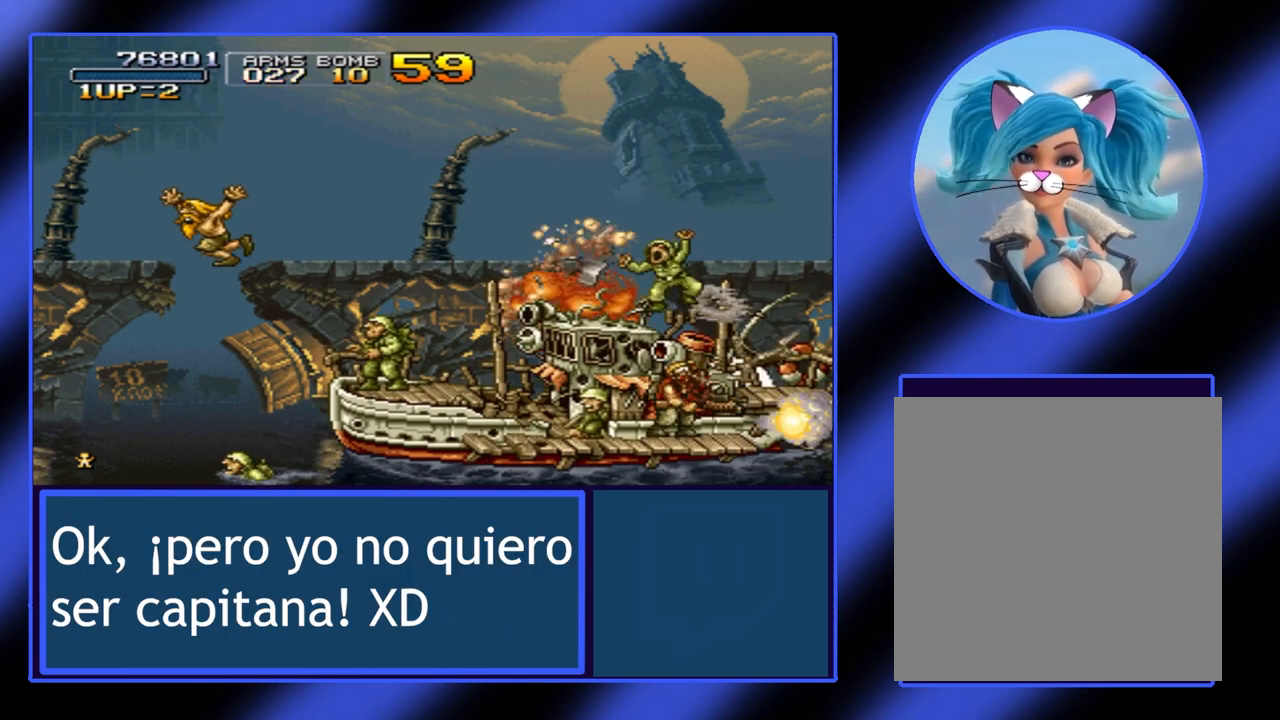
{"buttons": ["A"], "left_stick": "left", "events": [[100, "A", "up"], [133, "A", "down"], [200, "A", "up"], [267, "A", "down"], [333, "A", "up"], [400, "A", "down"], [467, "A", "up"], [500, "A", "down"]]}
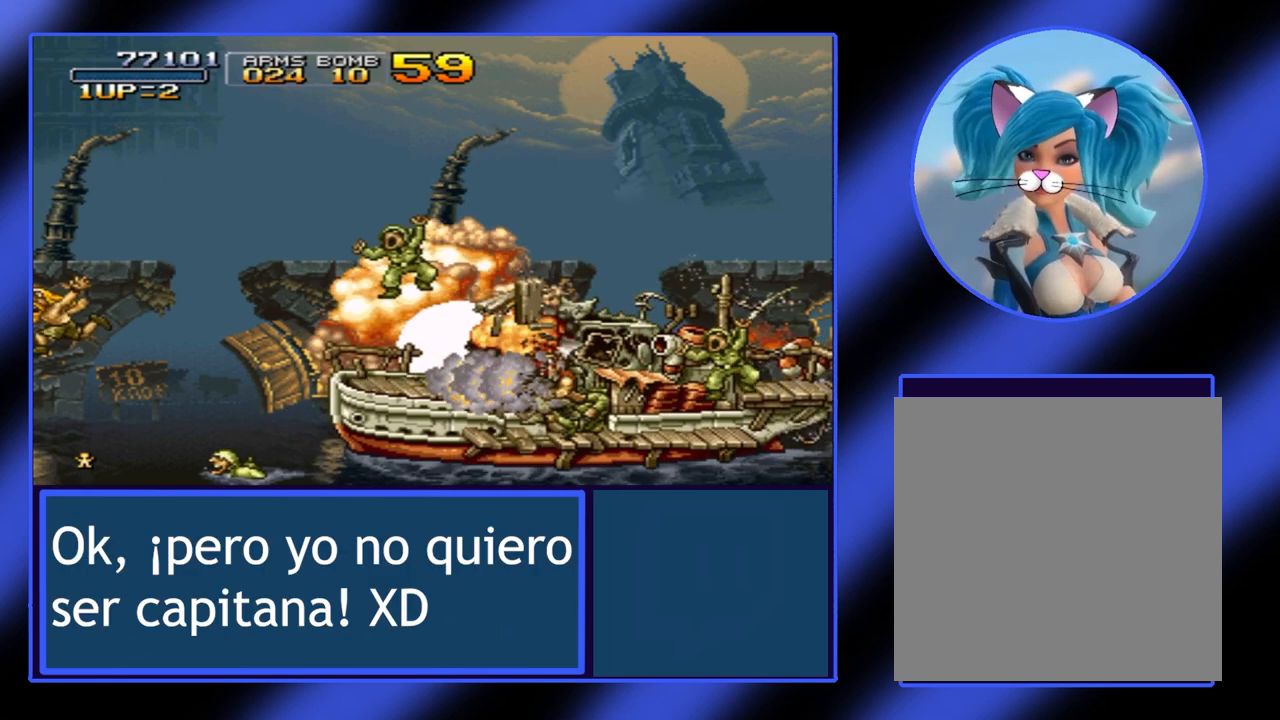
{"buttons": ["A"], "left_stick": "down-right", "events": [[67, "A", "up"], [133, "A", "down"], [200, "left_stick", "down-right"], [333, "A", "up"], [400, "A", "down"]]}
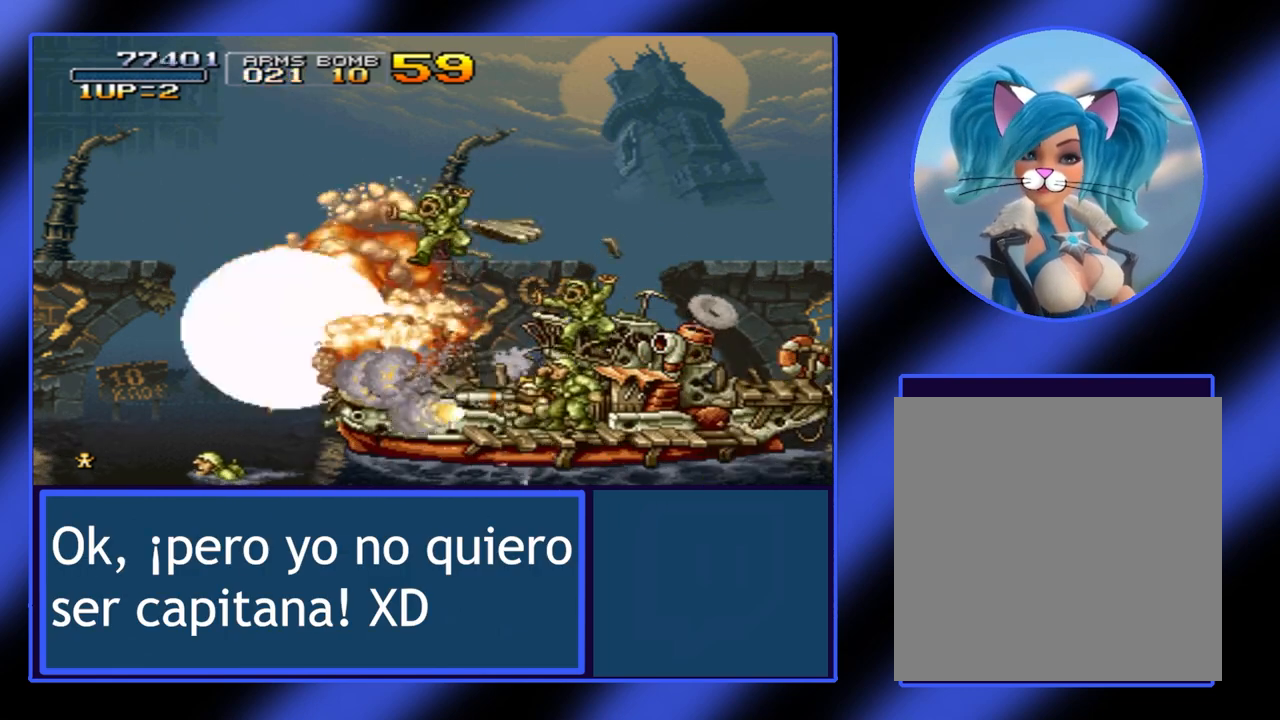
{"buttons": [], "left_stick": "right", "events": [[100, "A", "up"], [100, "left_stick", "right"], [133, "A", "down"], [233, "A", "up"], [300, "A", "down"], [467, "A", "up"]]}
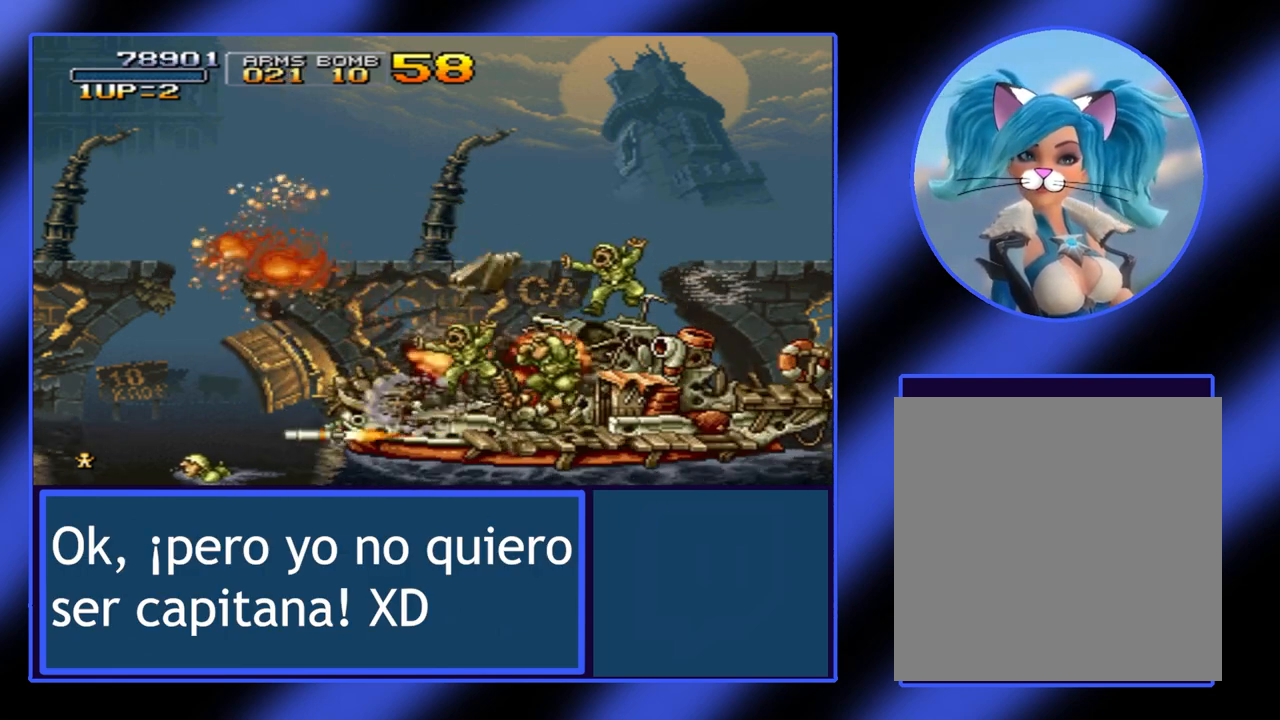
{"buttons": [], "left_stick": "left", "events": [[33, "A", "down"], [67, "left_stick", "center"], [100, "A", "up"], [200, "A", "down"], [333, "A", "up"], [333, "left_stick", "left"], [400, "A", "down"], [500, "A", "up"]]}
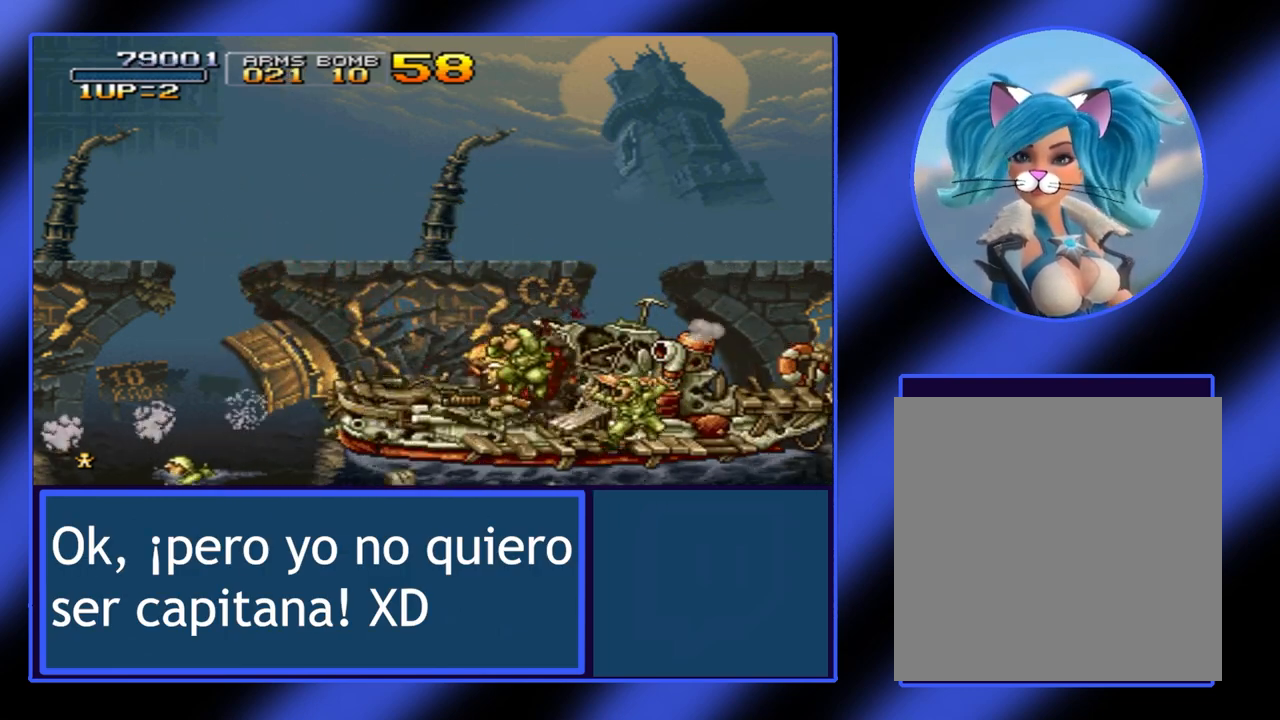
{"buttons": ["A"], "left_stick": "right", "events": [[100, "A", "down"], [133, "left_stick", "up-right"], [167, "A", "up"], [267, "A", "down"], [267, "left_stick", "right"], [333, "A", "up"], [433, "A", "down"]]}
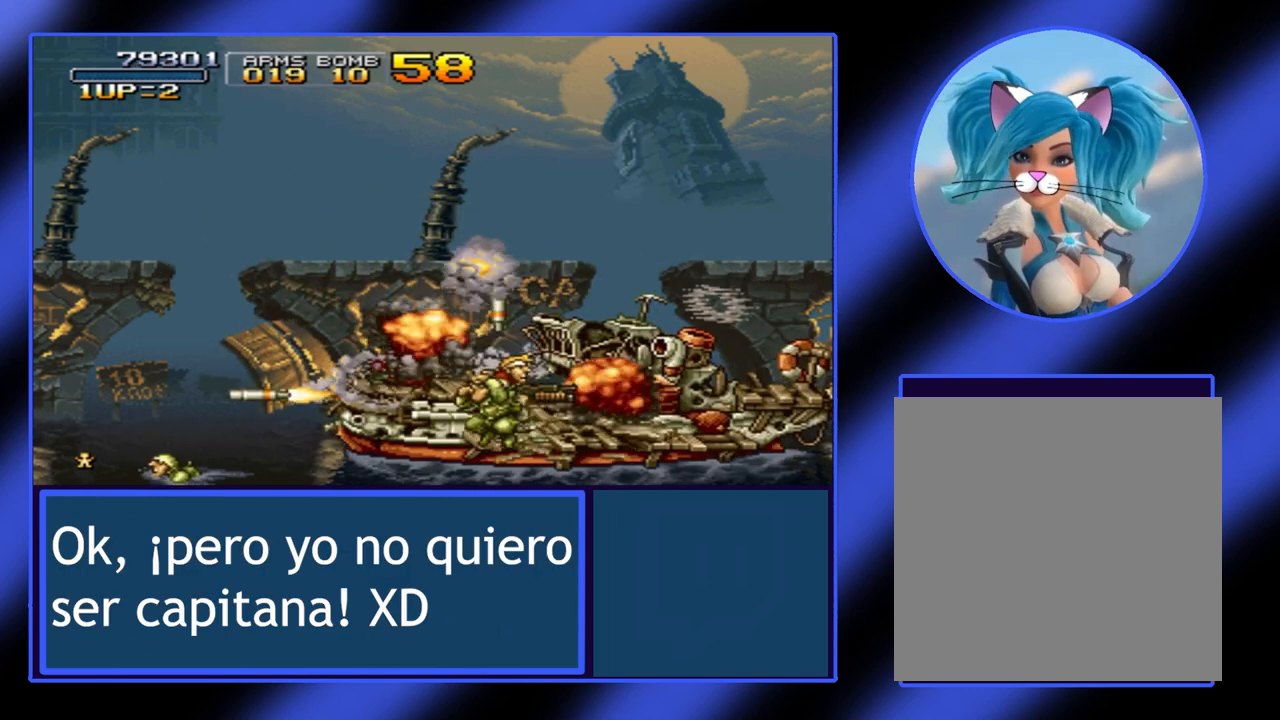
{"buttons": ["A"], "left_stick": "left", "events": [[33, "A", "up"], [100, "A", "down"], [200, "A", "up"], [233, "A", "down"], [333, "A", "up"], [367, "left_stick", "center"], [433, "A", "down"], [433, "left_stick", "left"]]}
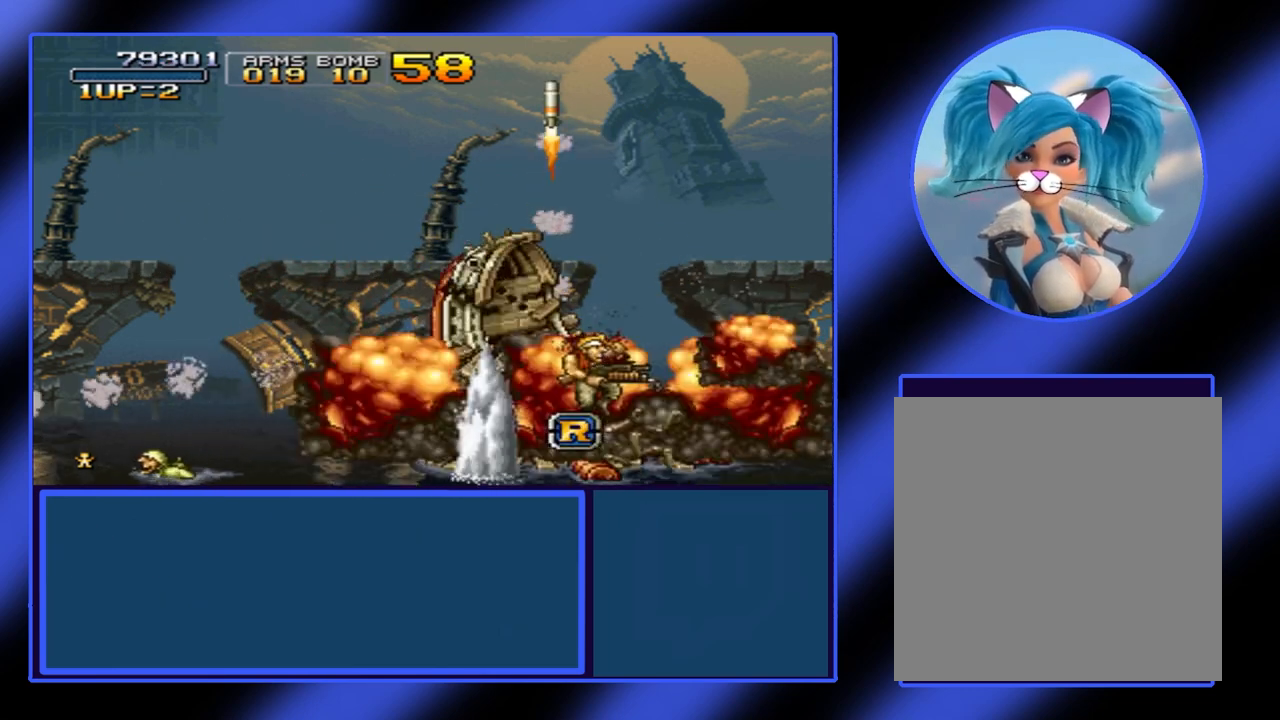
{"buttons": [], "left_stick": "right", "events": [[33, "A", "up"], [133, "A", "down"], [167, "A", "up"], [267, "left_stick", "center"], [500, "left_stick", "right"]]}
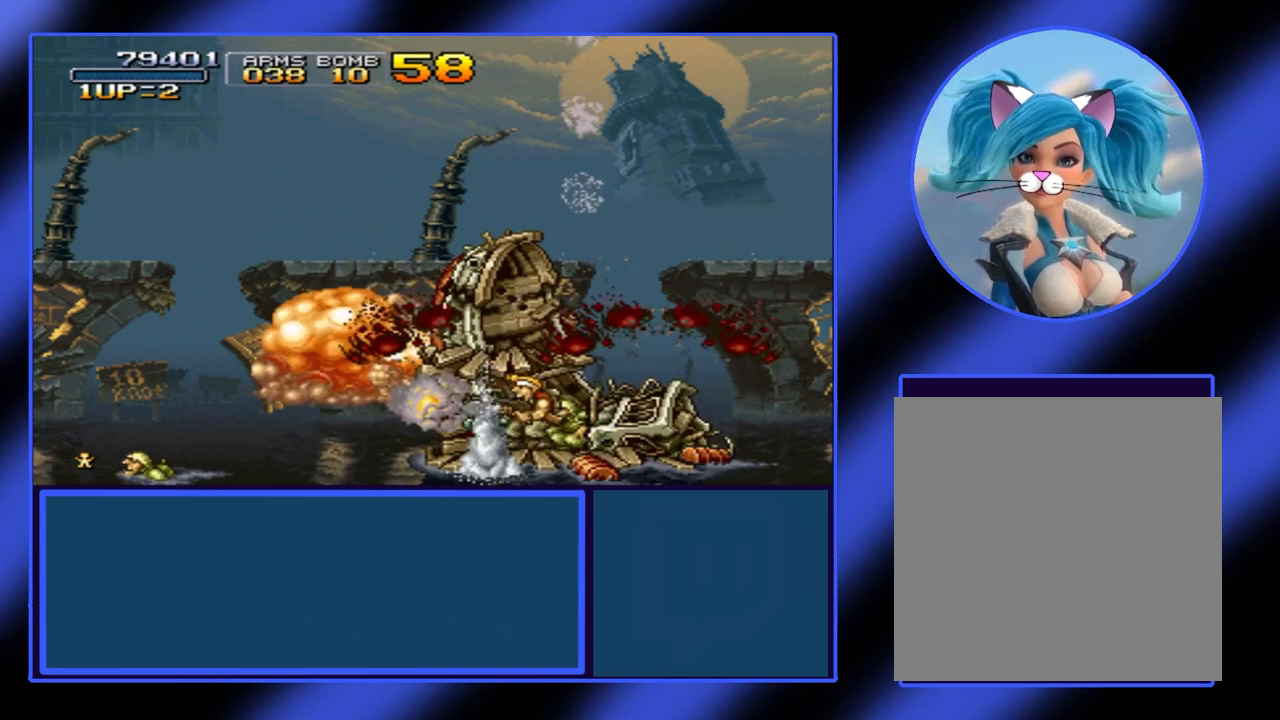
{"buttons": ["B"], "left_stick": "up-left", "events": [[100, "left_stick", "center"], [167, "B", "down"], [467, "left_stick", "up-left"]]}
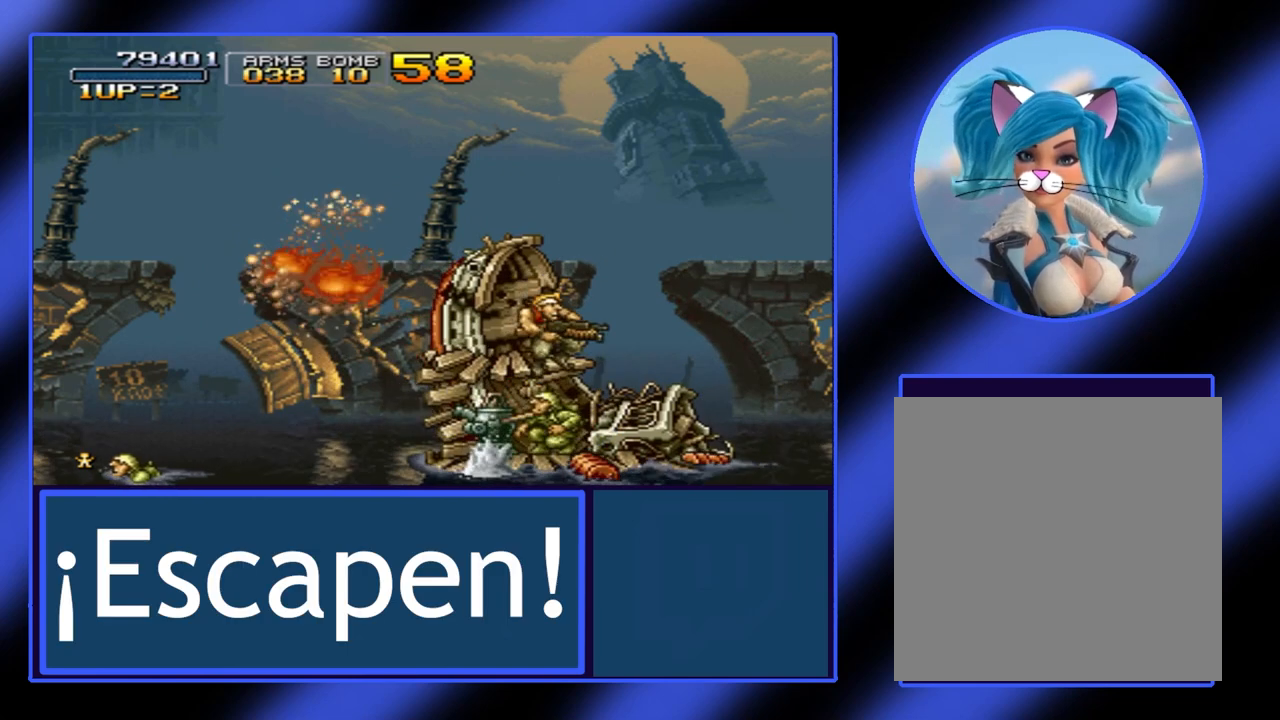
{"buttons": [], "left_stick": "down-right", "events": [[167, "B", "up"], [167, "left_stick", "right"], [300, "left_stick", "center"], [433, "left_stick", "down-right"]]}